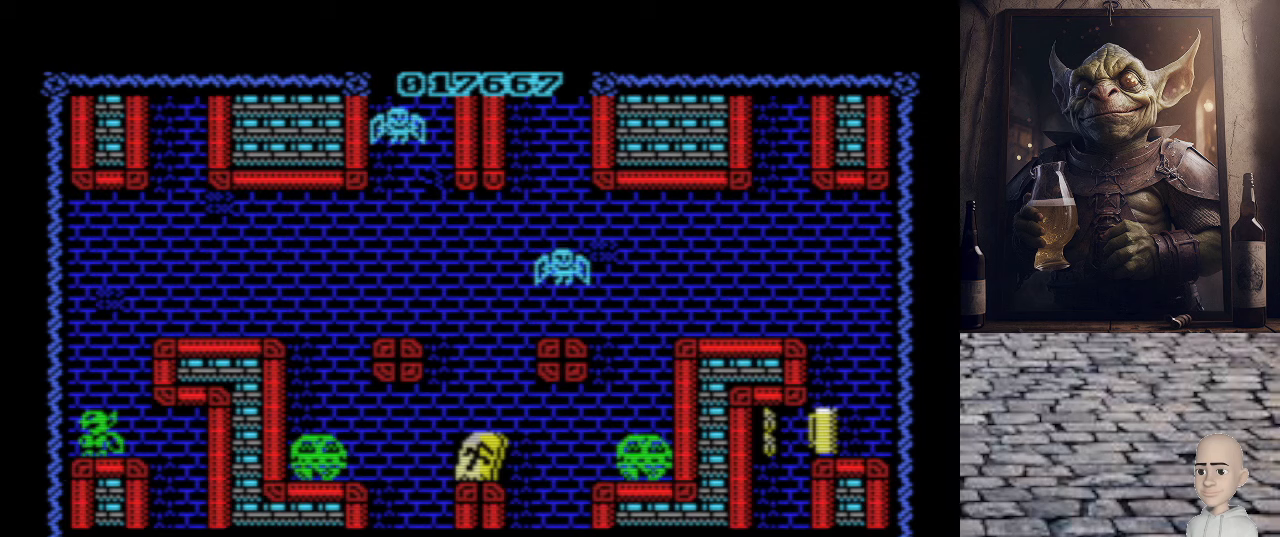
Gameplay with keyboard; each line is a JSON object with the keys held at the frame after it. "events" lists presses ("down") and releases ("up") of ".", "/", "0", "1", "2", "3", "4", "5", "6", "7", "8", "9", "a", "alt_l", "alt_r", "b", "backslash", "backspace", "c", "caps_lock", "comma", "ctrl_l", "ctrl_r", "d", "e", "equals", "escape", "f", "f1", "f10", "f11", "f12", "f2", "f3", "f4", "f5", "f6", "f7", "f8", "f9", "g", "h", "i", "j", "k", "l", "lbracket", "m", "minus", "n", "o", "p", "q", "quote", "r", "rbracket", "return", "s", "semicolon", "shift_l", "shift_r", "space", "super", "t", "tab", "tilde", "u", "v", "w", "x", "y" and "z" between this image and that frame as [ms after this image, input, new state], when the widget could be followed in between. No other keys are recorded. Mouse input is not recorded.
{"keys": [], "events": [[360, "p", "down"], [420, "p", "up"]]}
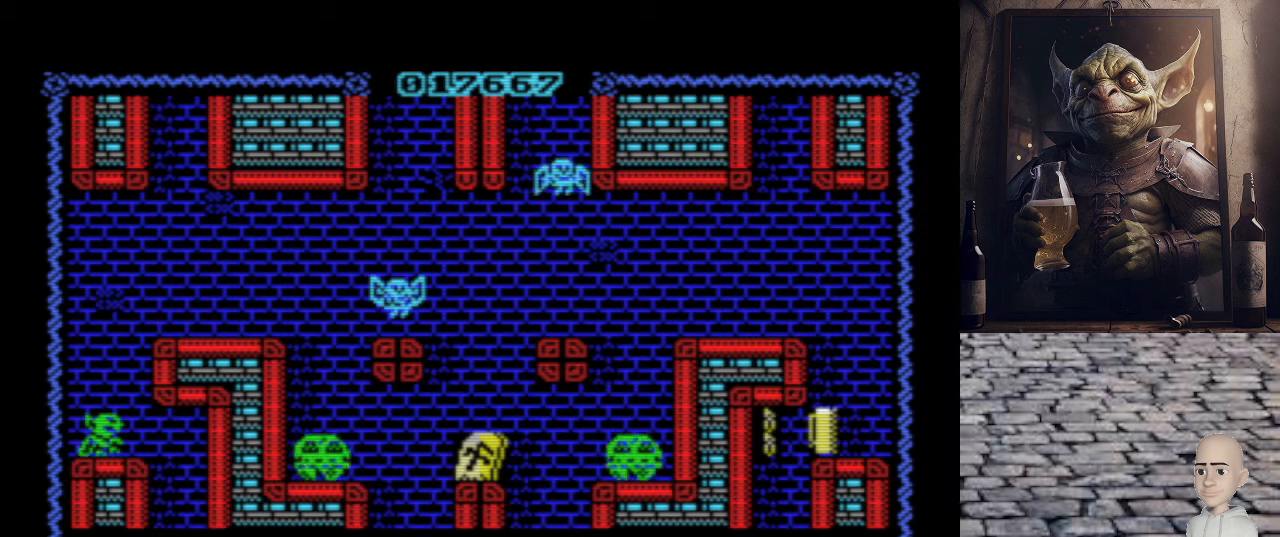
{"keys": ["p"], "events": [[100, "p", "down"]]}
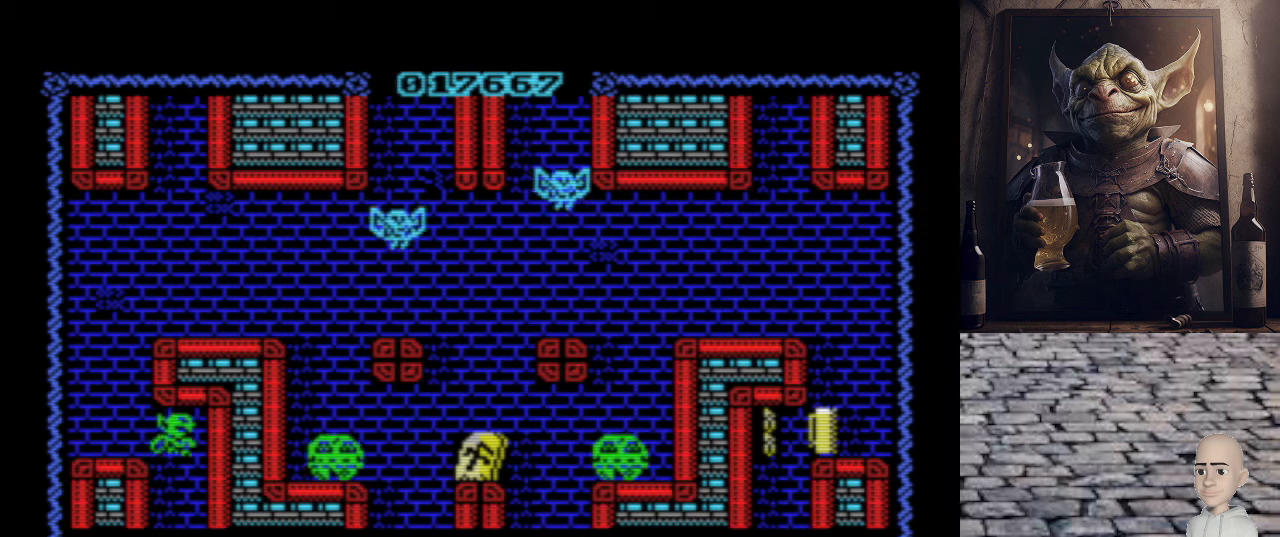
{"keys": ["p"], "events": []}
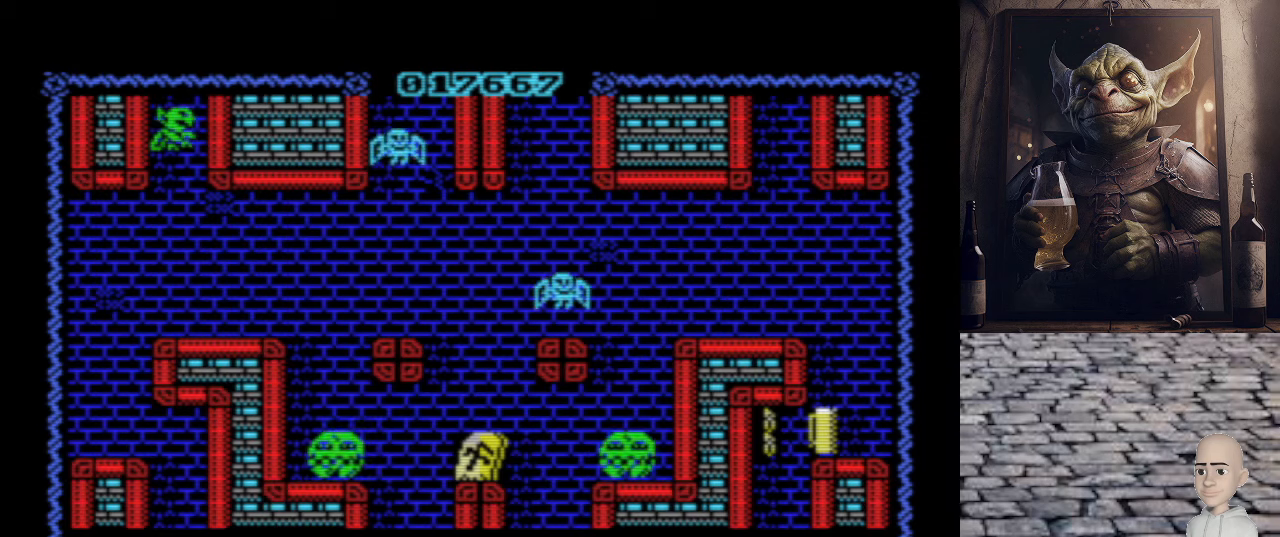
{"keys": ["p"], "events": []}
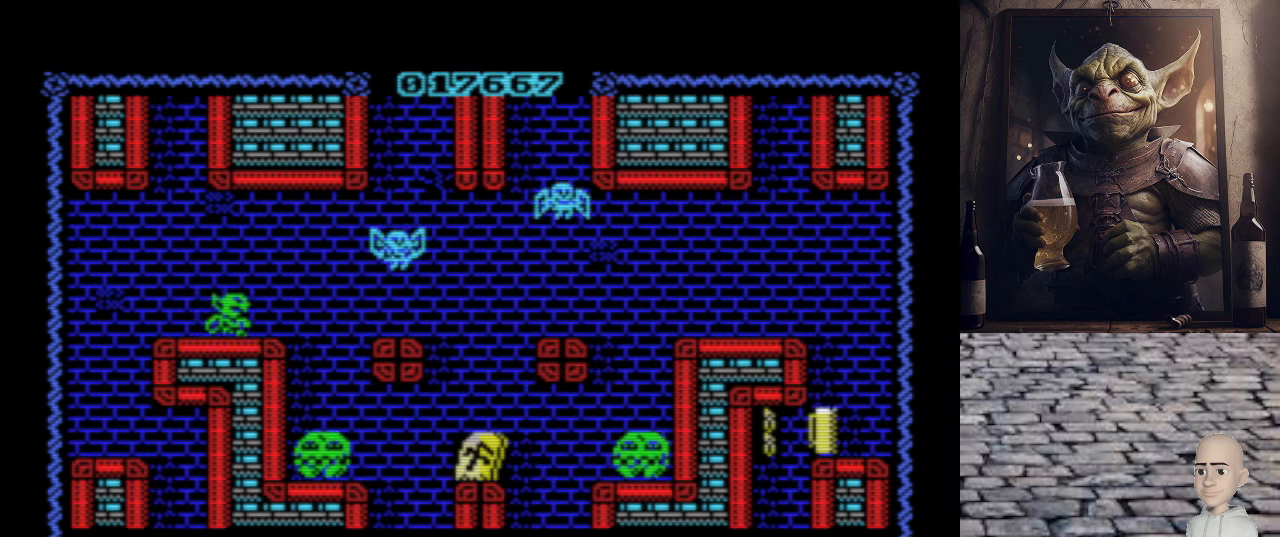
{"keys": [], "events": [[80, "p", "up"]]}
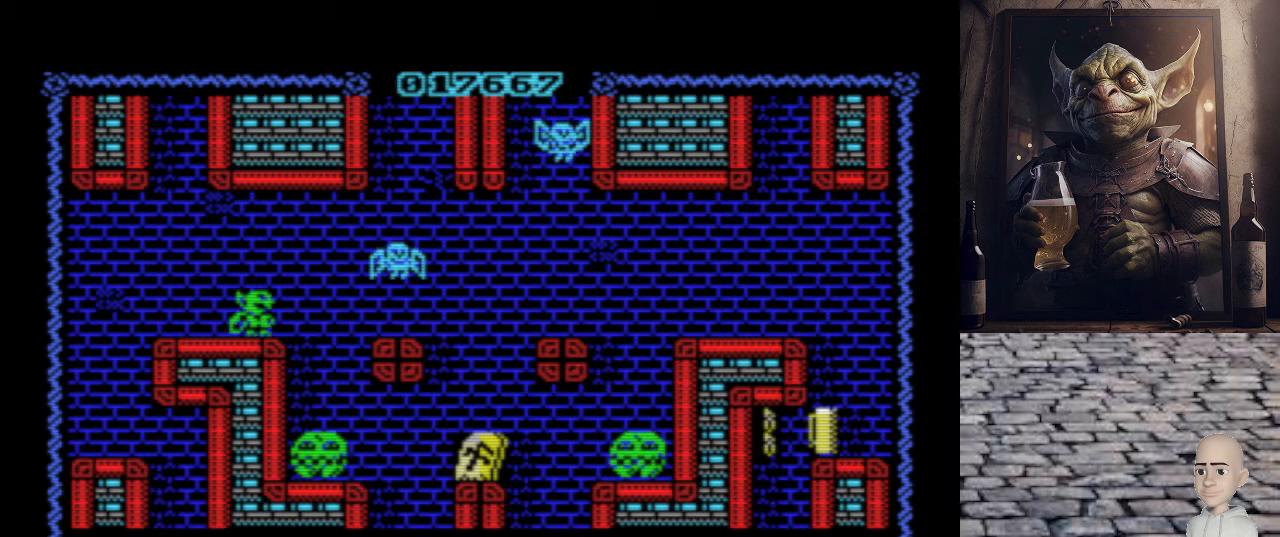
{"keys": [], "events": []}
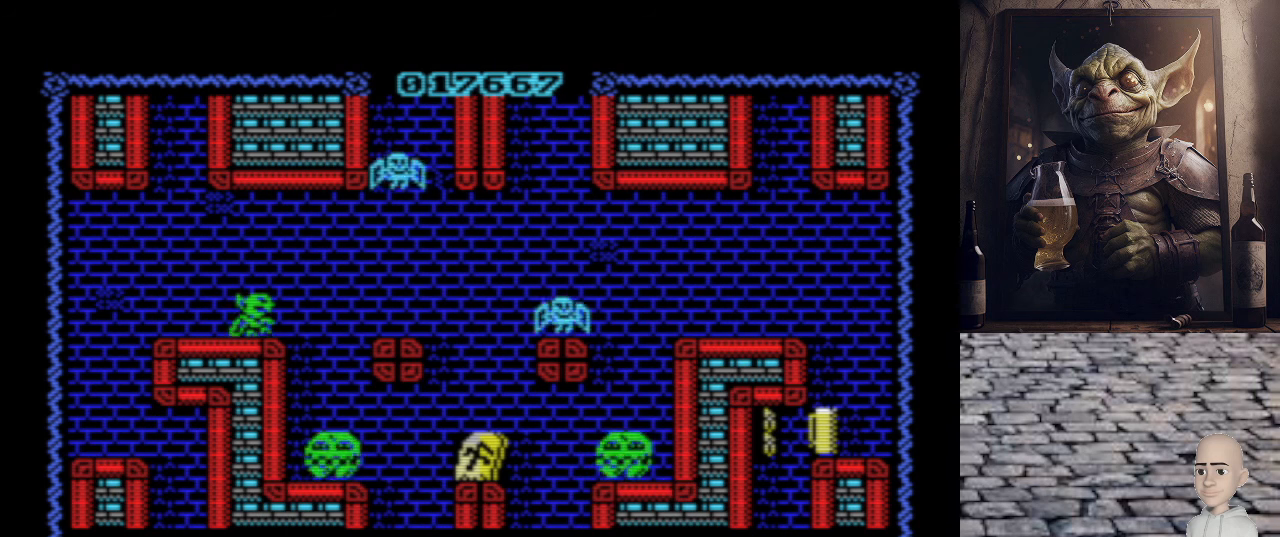
{"keys": [], "events": []}
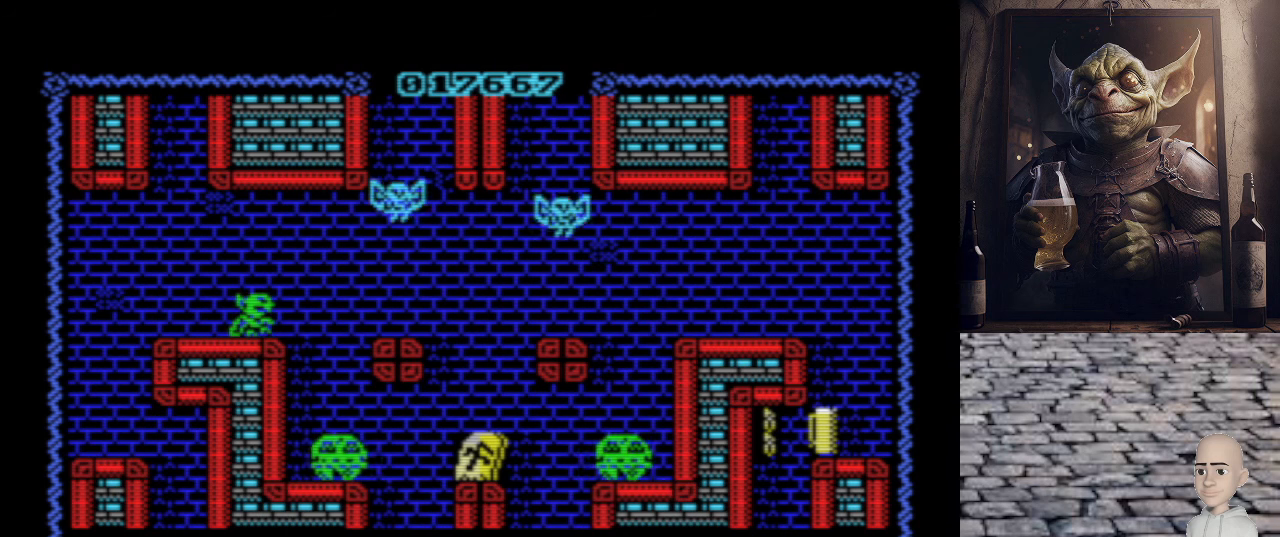
{"keys": [], "events": []}
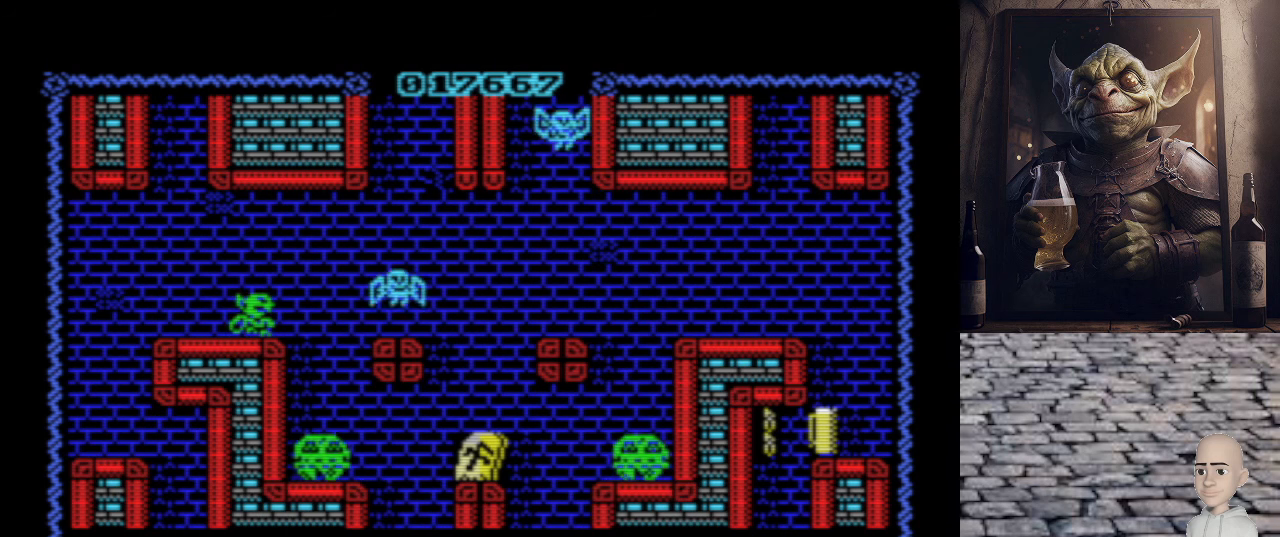
{"keys": ["p"], "events": [[180, "p", "down"], [280, "q", "down"], [380, "q", "up"]]}
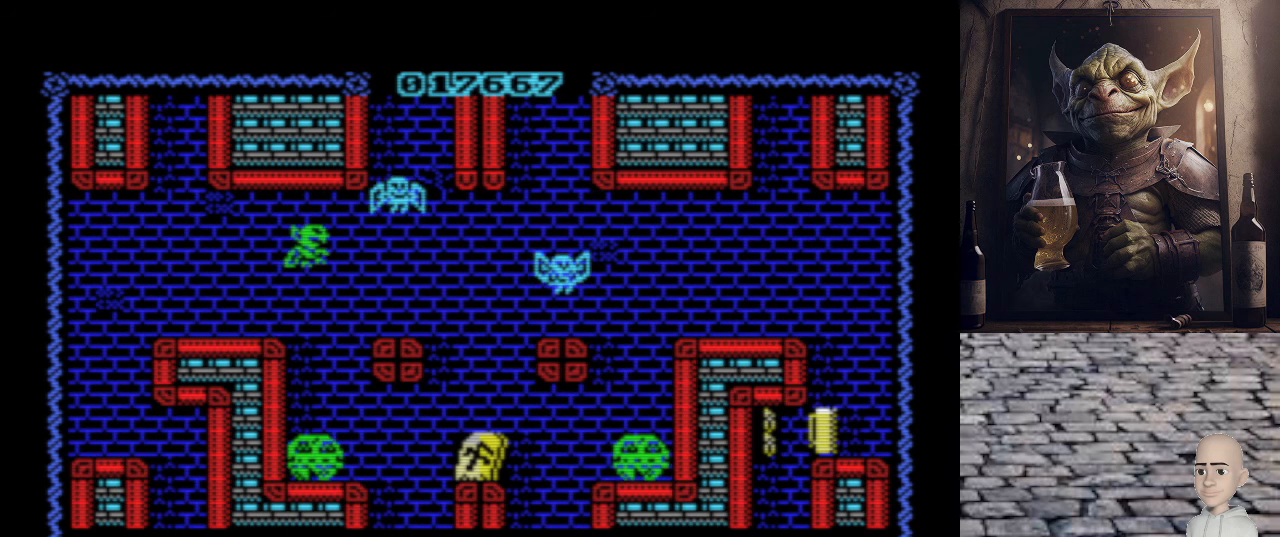
{"keys": ["p"], "events": []}
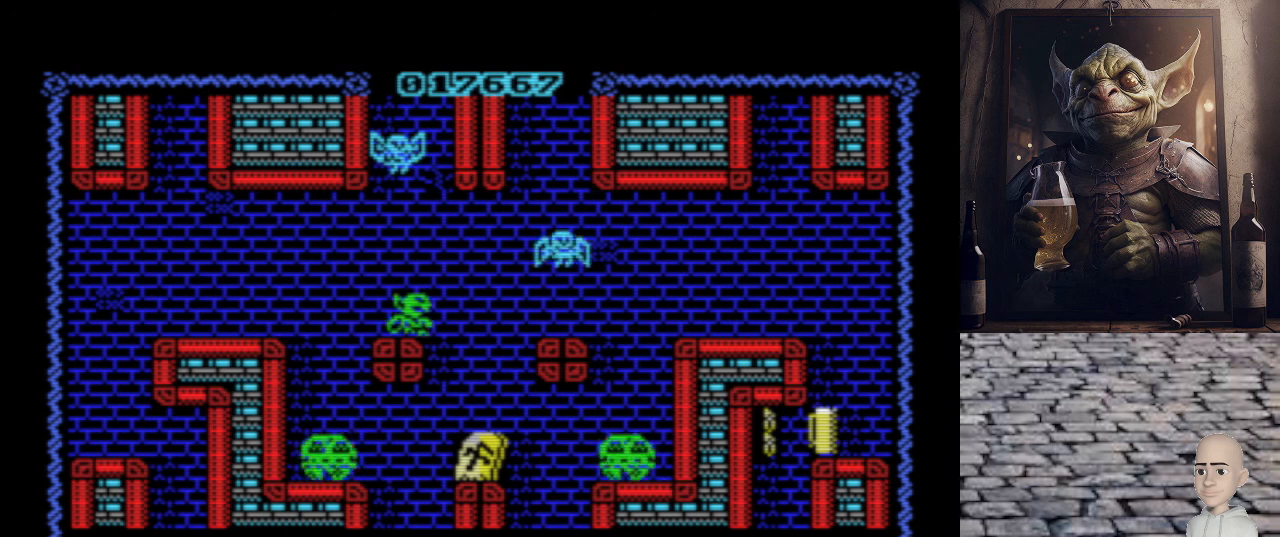
{"keys": ["p"], "events": [[40, "q", "down"], [140, "q", "up"]]}
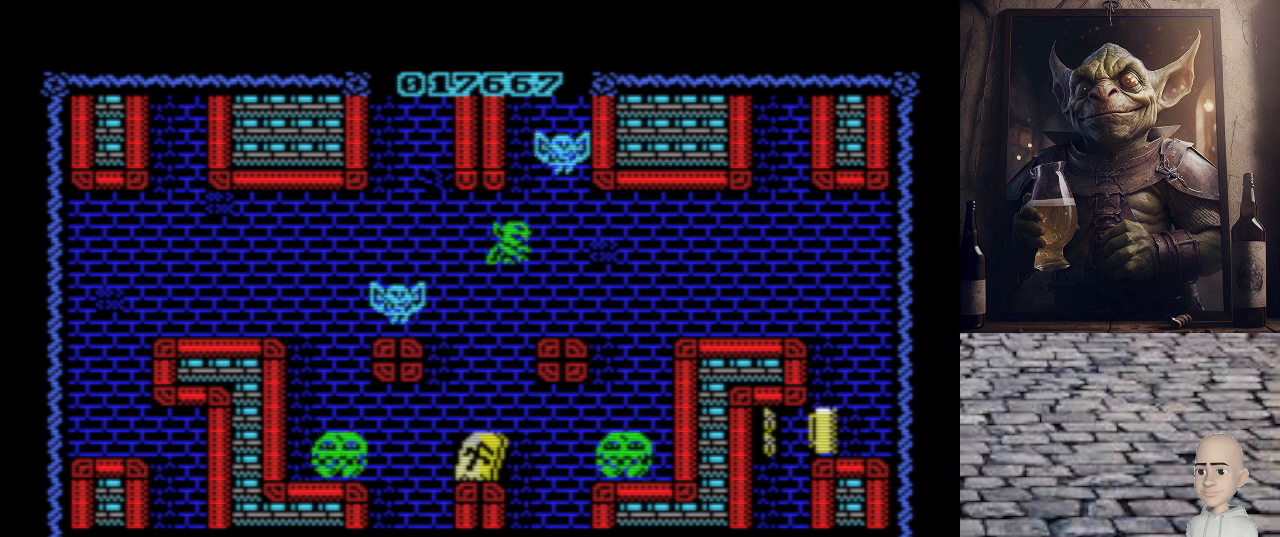
{"keys": ["p"], "events": [[260, "q", "down"], [340, "q", "up"]]}
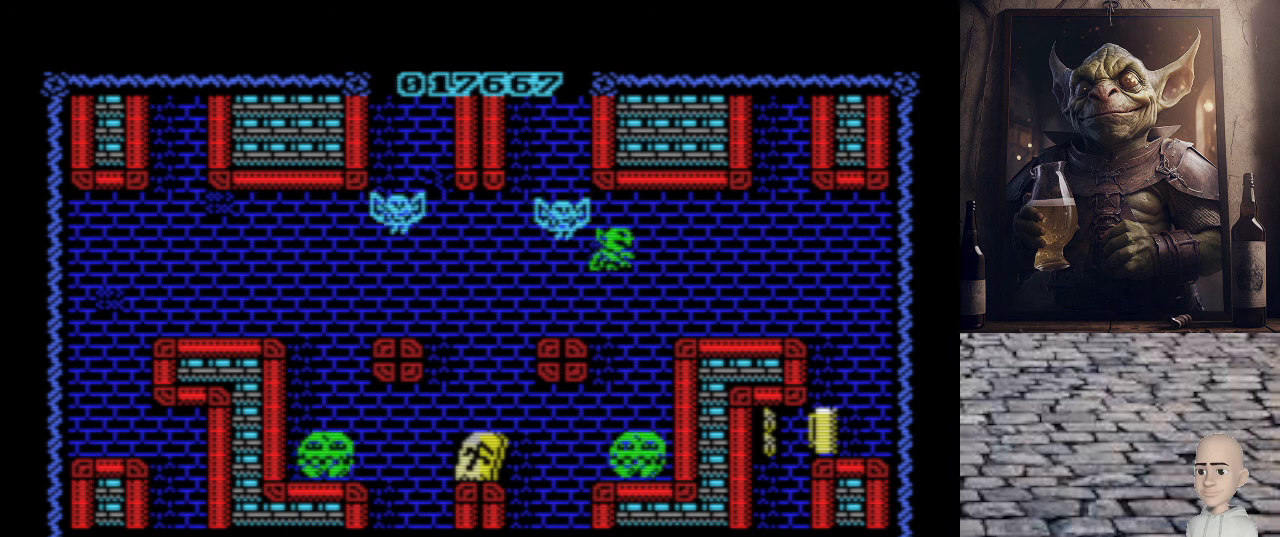
{"keys": ["p"], "events": []}
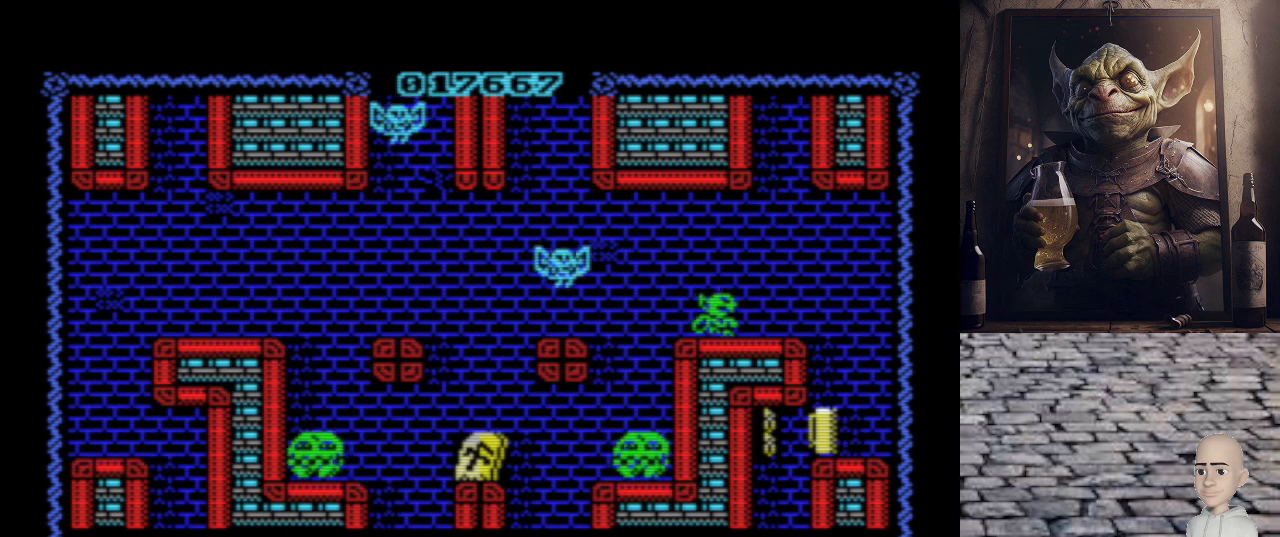
{"keys": ["p"], "events": []}
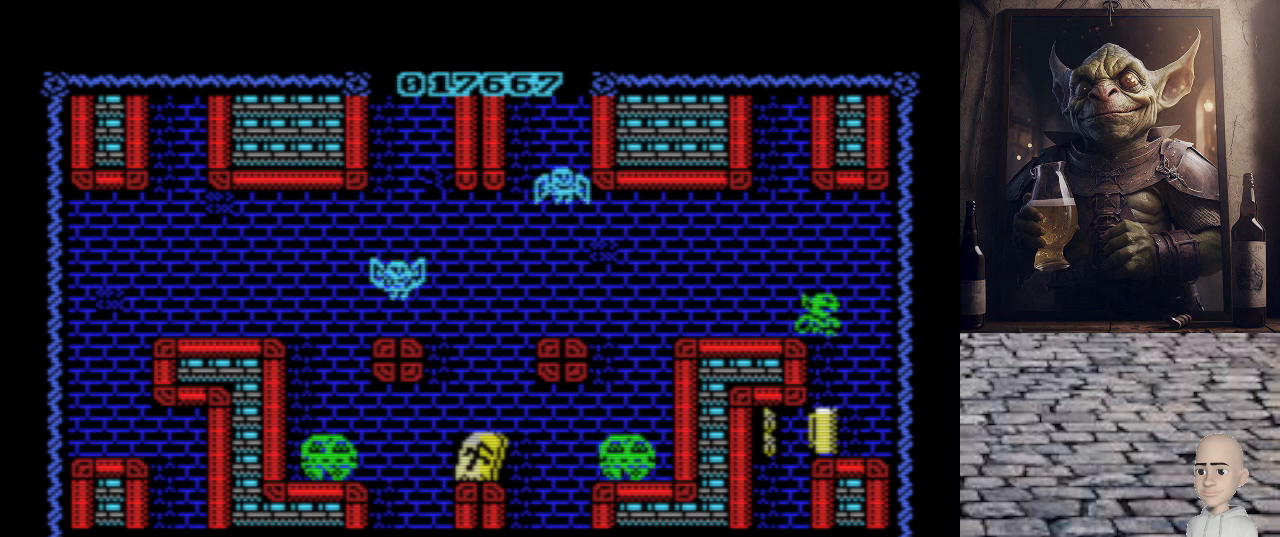
{"keys": ["o"], "events": [[200, "p", "up"], [260, "o", "down"]]}
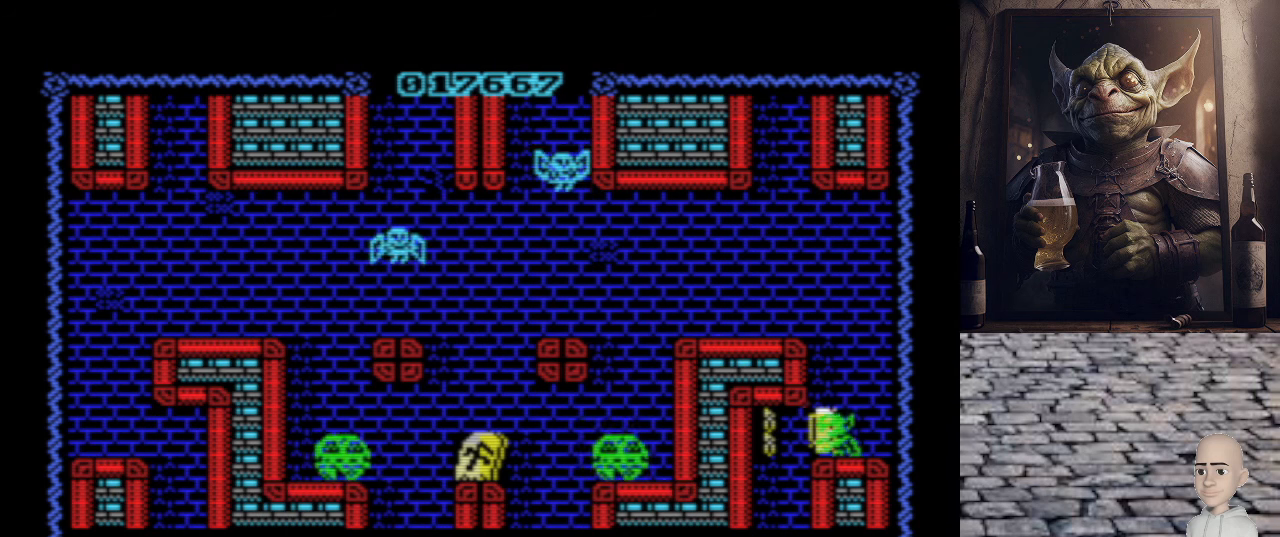
{"keys": ["o"], "events": []}
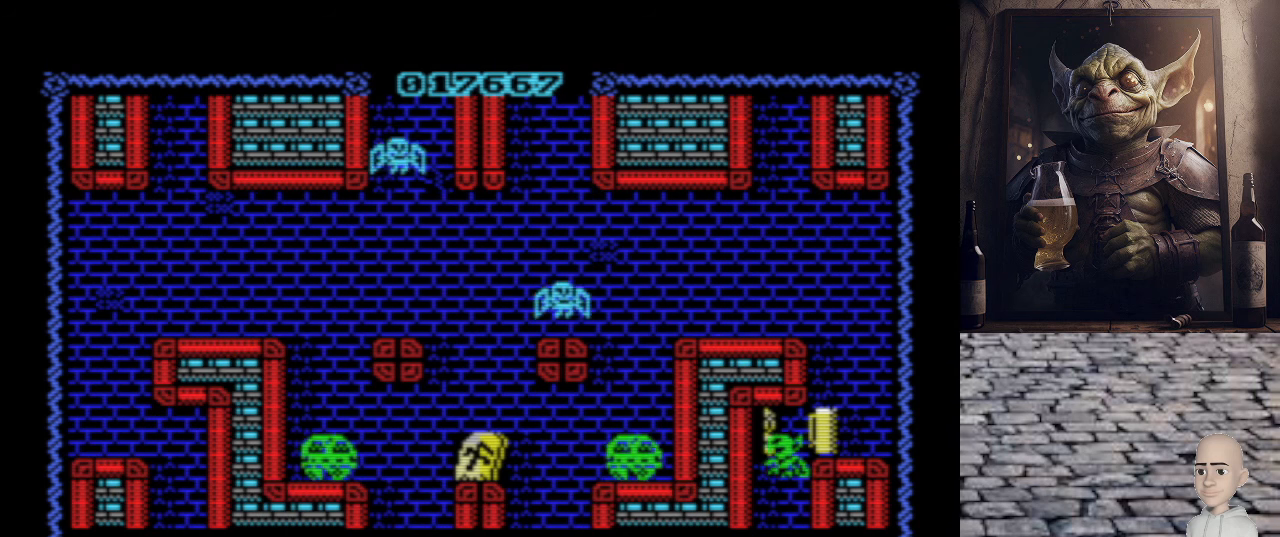
{"keys": ["o"], "events": []}
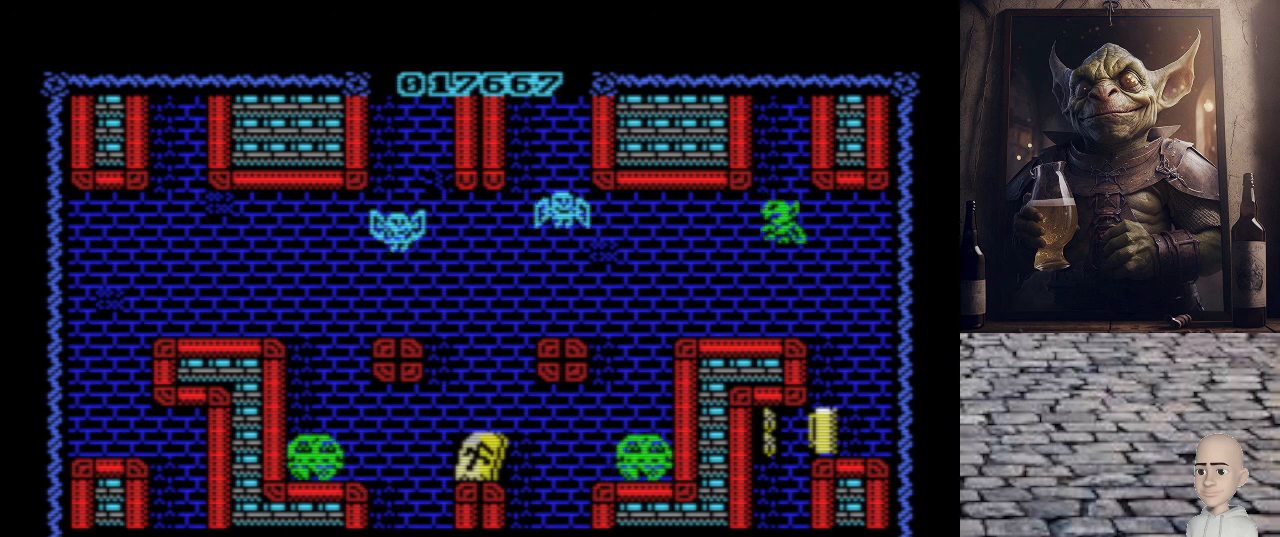
{"keys": [], "events": [[380, "o", "up"]]}
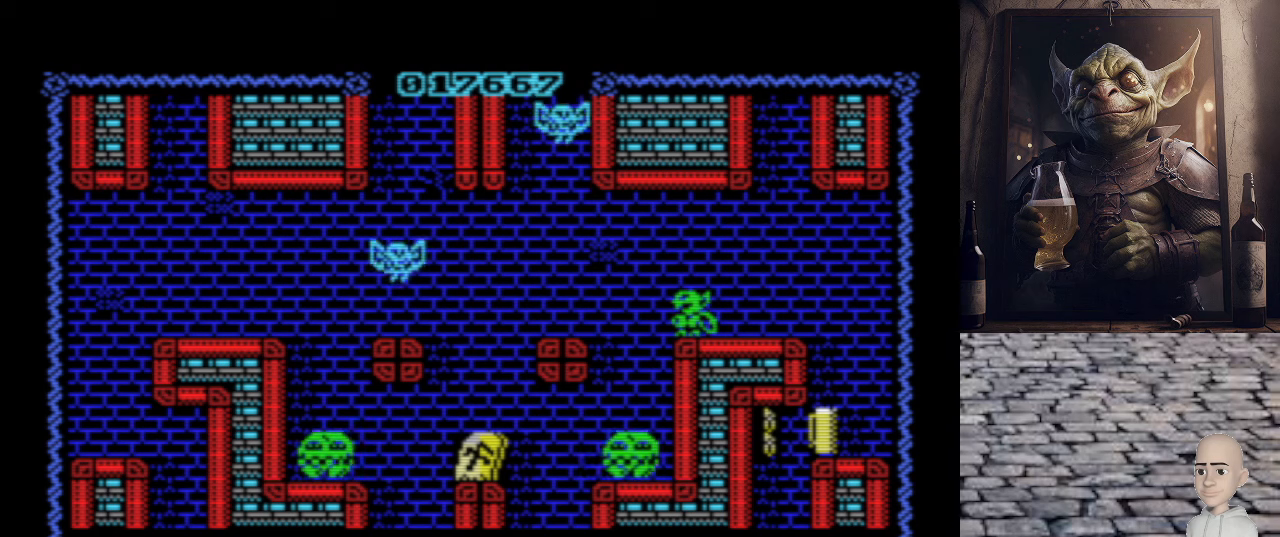
{"keys": [], "events": [[300, "space", "down"], [440, "space", "up"]]}
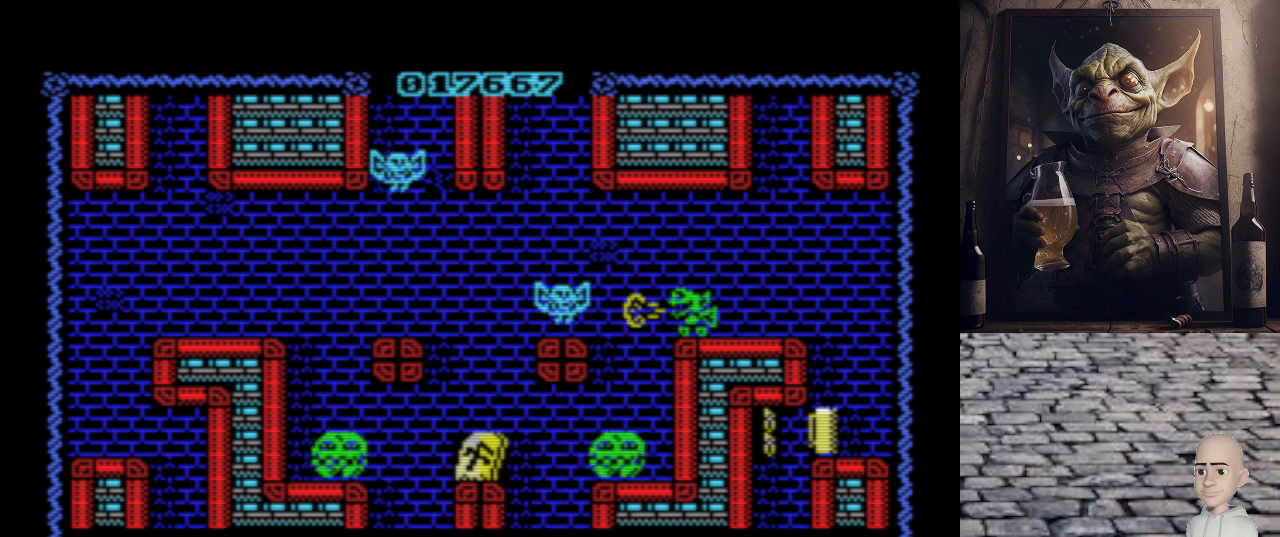
{"keys": [], "events": []}
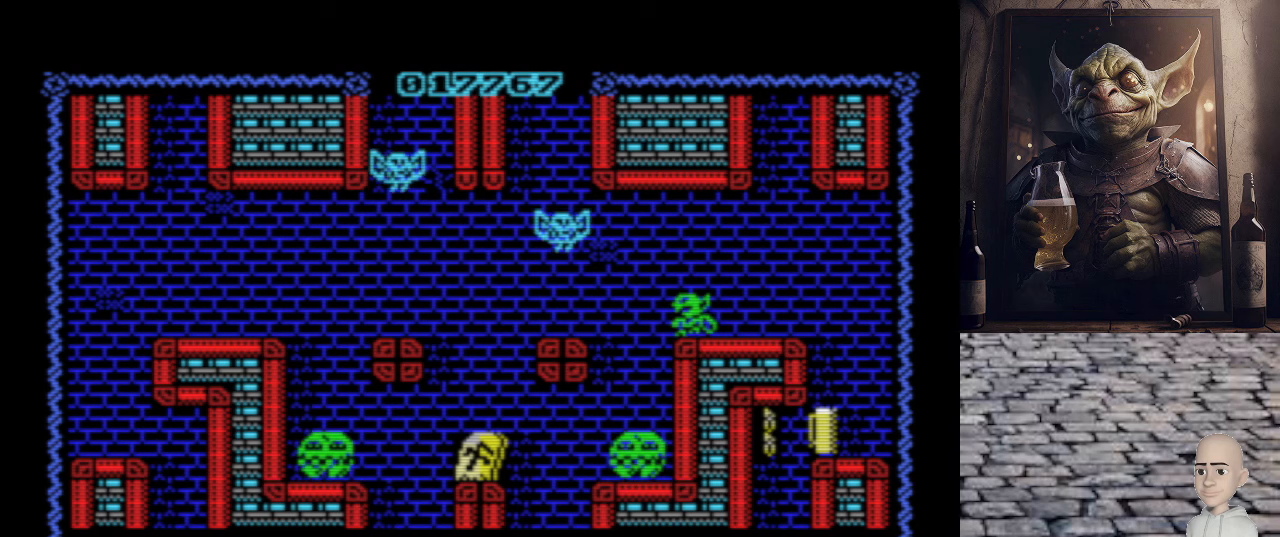
{"keys": [], "events": []}
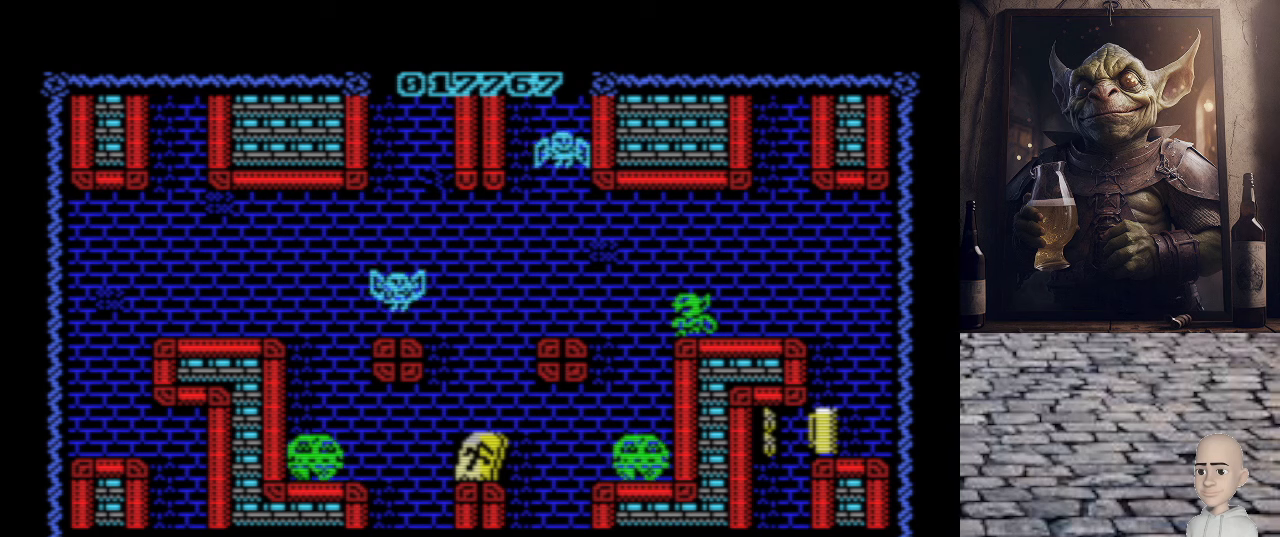
{"keys": ["space"], "events": [[420, "space", "down"]]}
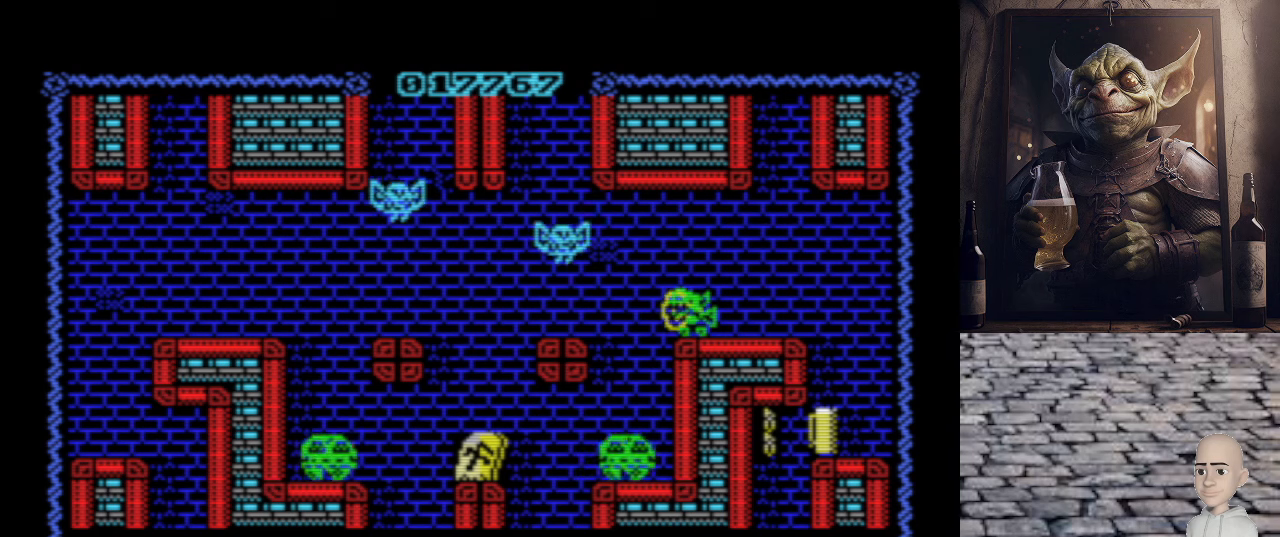
{"keys": [], "events": [[80, "space", "up"]]}
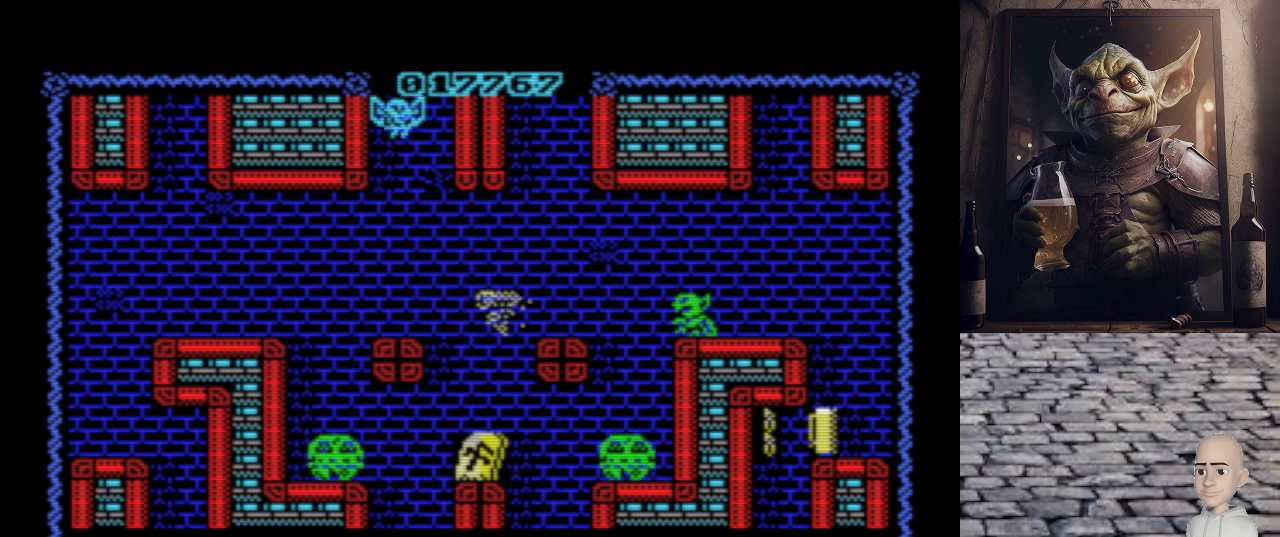
{"keys": [], "events": []}
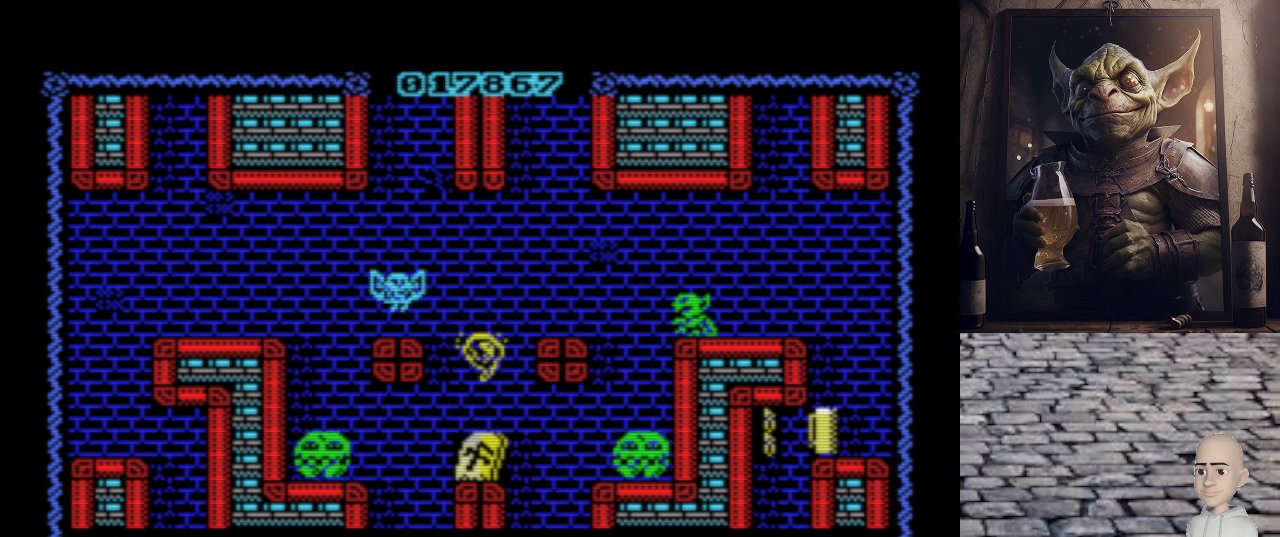
{"keys": ["o"], "events": [[120, "o", "down"], [180, "q", "down"], [460, "q", "up"]]}
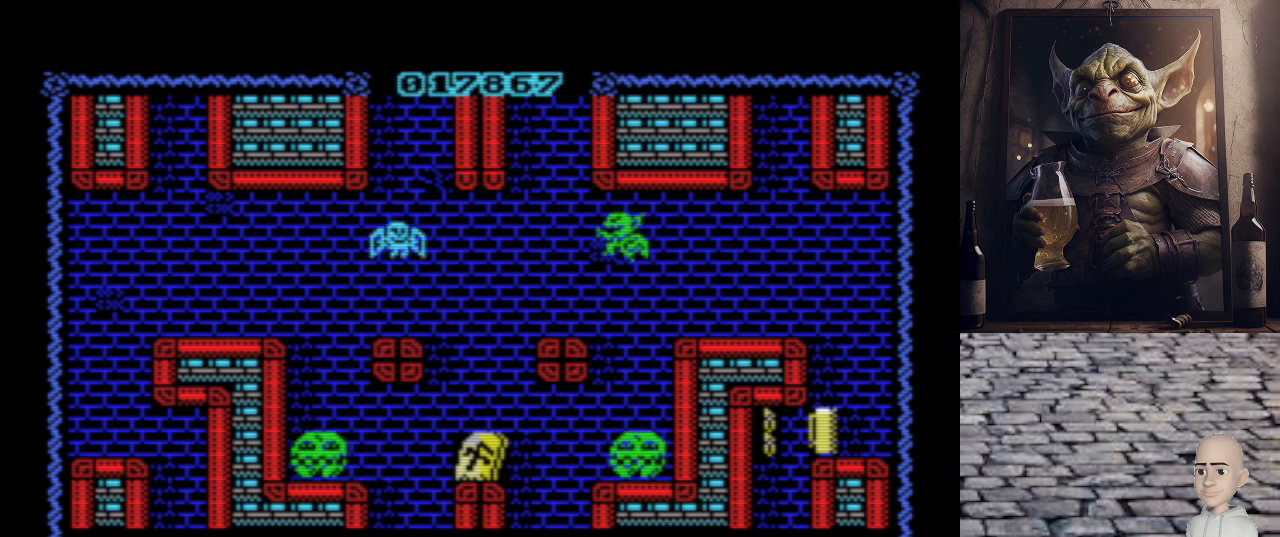
{"keys": [], "events": [[220, "o", "up"]]}